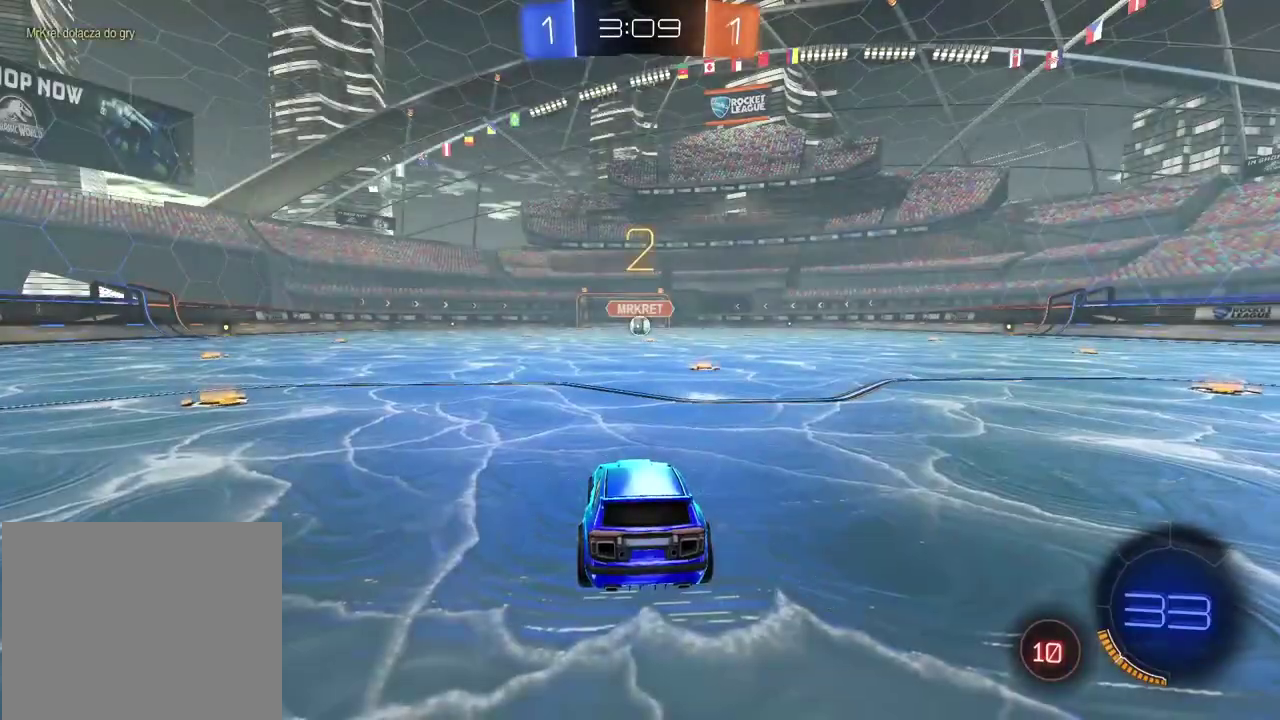
Gameplay with a controller (PlayStation layout); each line is a JSON object with the inputs held at the frame after it. "events" lists button and stick changes between this image and that frame as [ms after this image, input, new state], when the widget could be followed in between. This document gives stick clicks only as held states, not as events.
{"buttons": ["R2"], "left_stick": "right", "right_stick": "center", "events": [[117, "right_stick", "right"], [267, "right_stick", "up-right"], [333, "right_stick", "center"], [400, "left_stick", "right"]]}
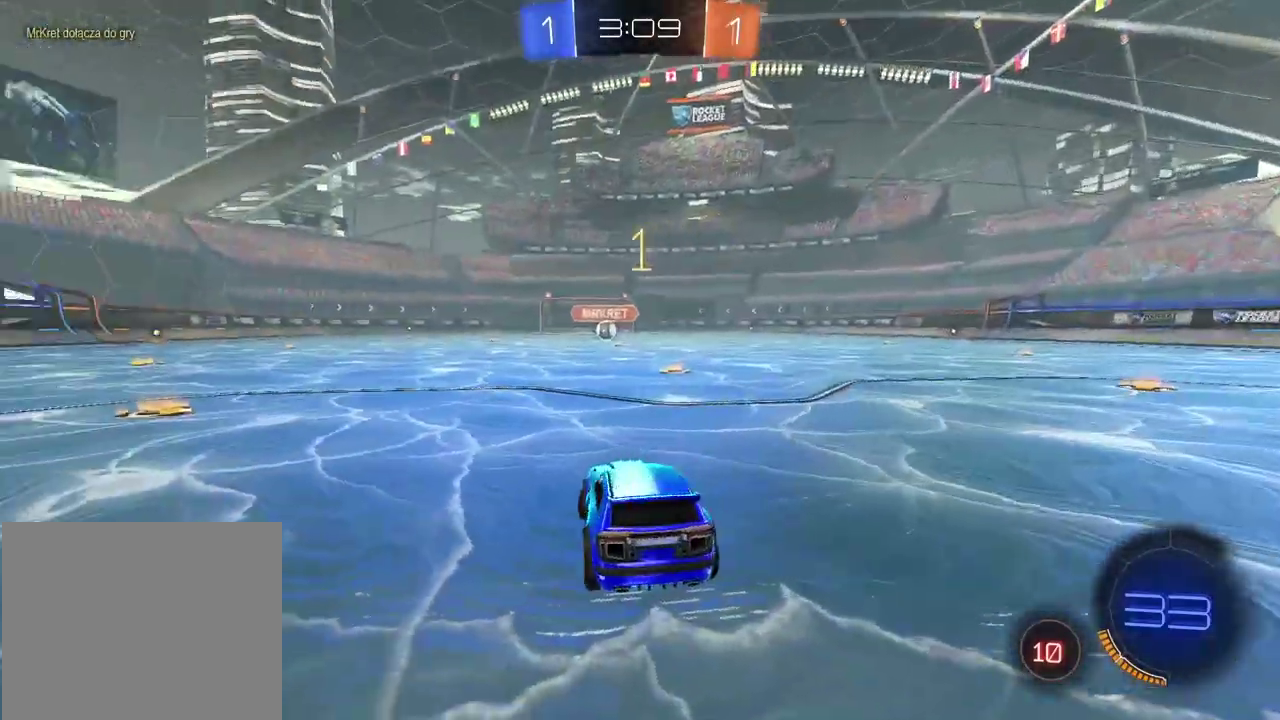
{"buttons": ["R2"], "left_stick": "right", "right_stick": "center", "events": []}
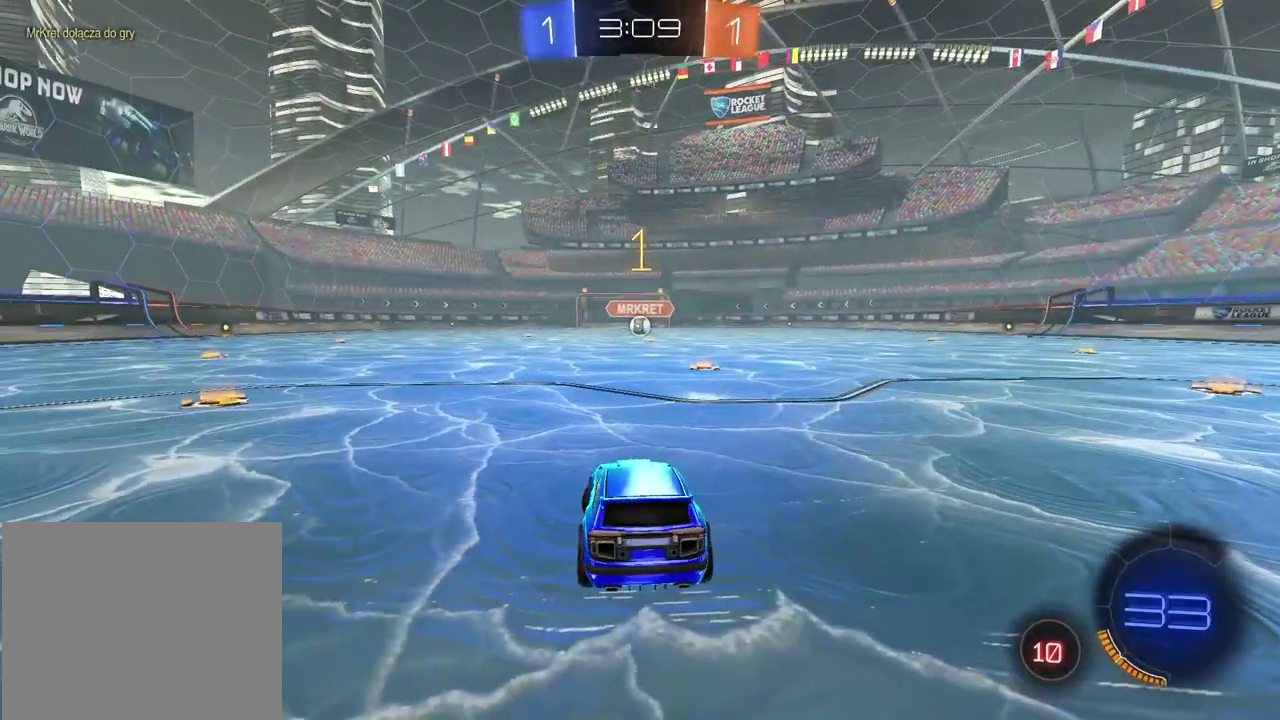
{"buttons": ["CIRCLE", "R2"], "left_stick": "left", "right_stick": "center", "events": [[17, "CIRCLE", "down"], [333, "left_stick", "center"], [450, "left_stick", "left"]]}
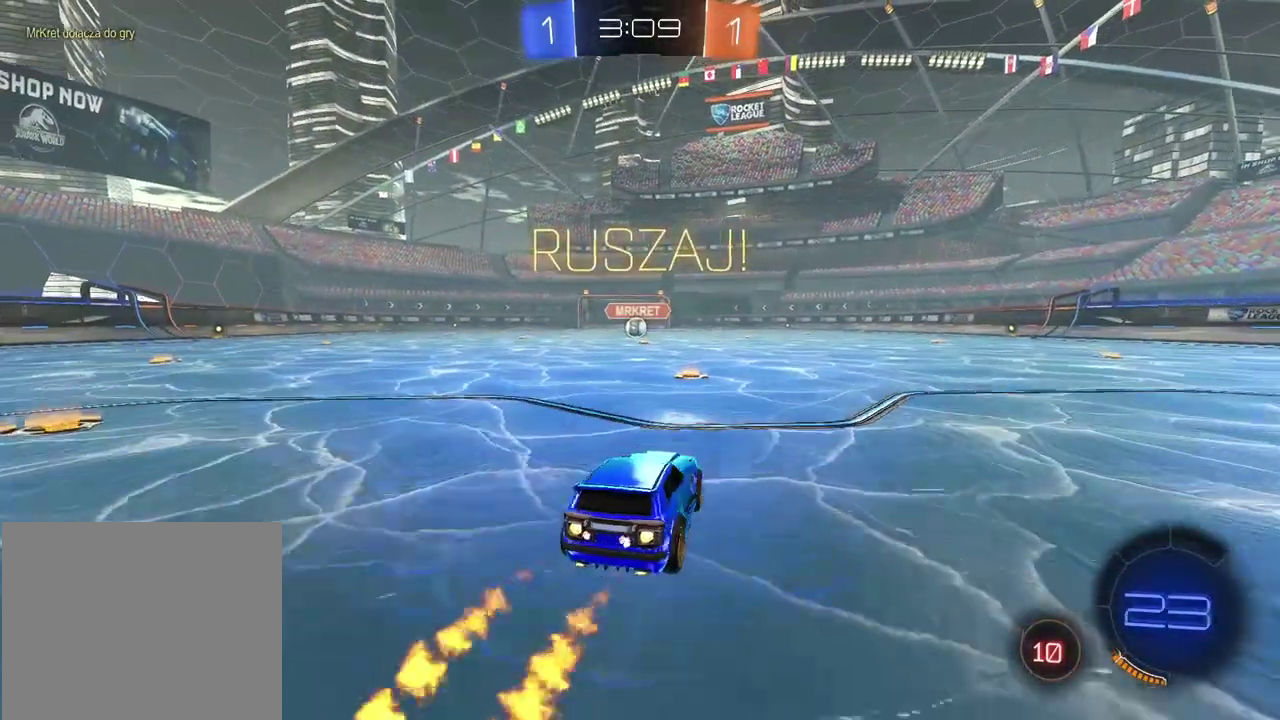
{"buttons": ["CIRCLE", "R2"], "left_stick": "up", "right_stick": "center", "events": [[50, "left_stick", "up-left"], [117, "left_stick", "up"], [217, "CROSS", "down"], [300, "CROSS", "up"], [400, "CROSS", "down"], [483, "CROSS", "up"]]}
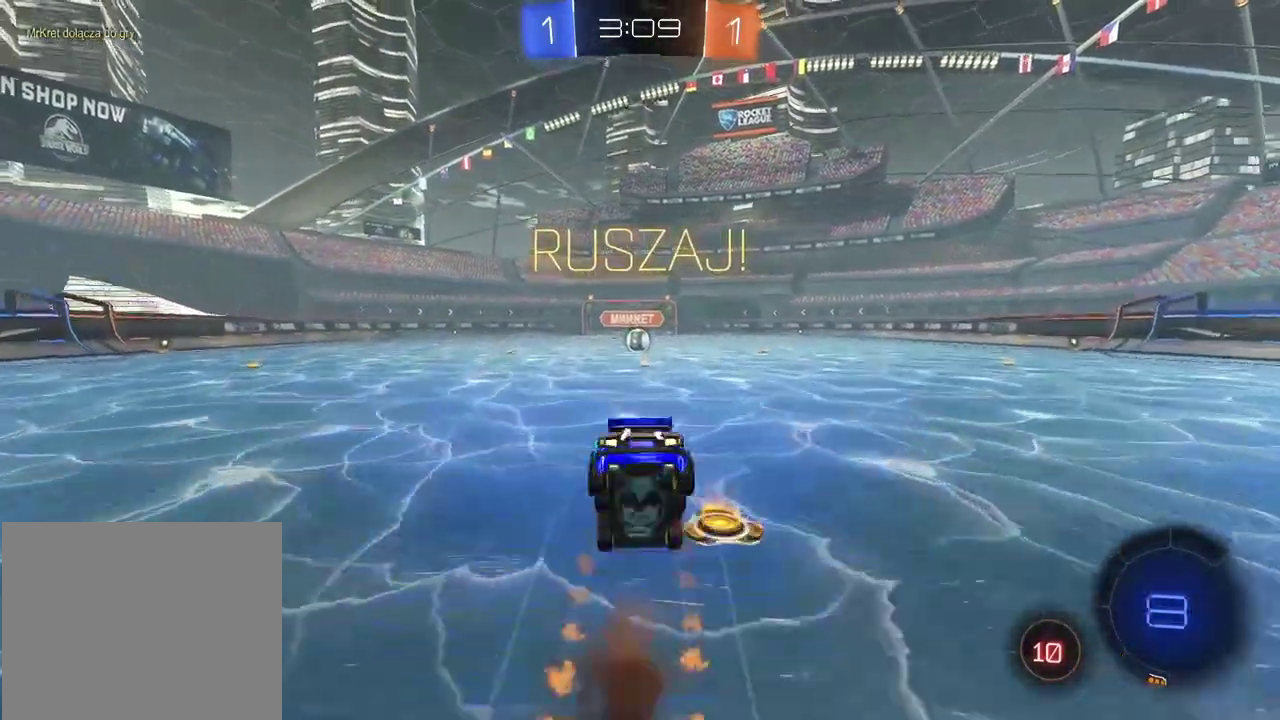
{"buttons": [], "left_stick": "center", "right_stick": "center", "events": [[17, "CIRCLE", "up"], [83, "left_stick", "center"], [100, "R2", "up"]]}
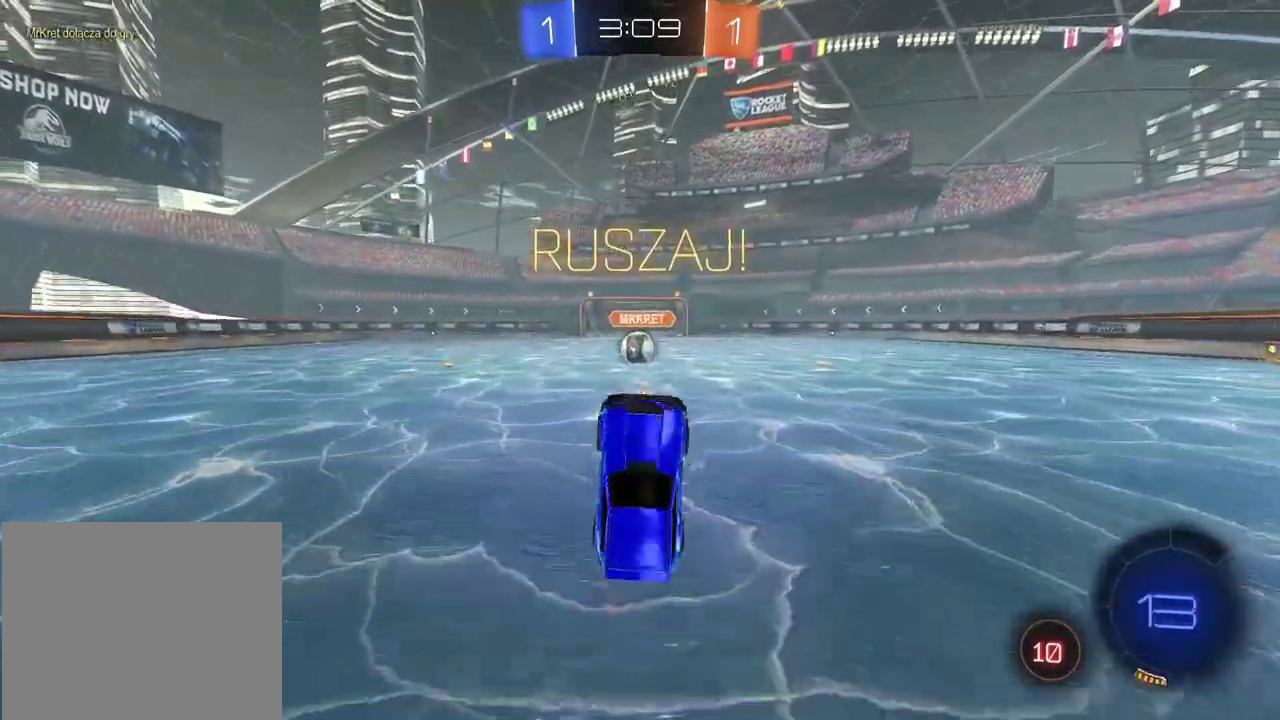
{"buttons": ["R2"], "left_stick": "center", "right_stick": "center", "events": [[17, "R2", "down"]]}
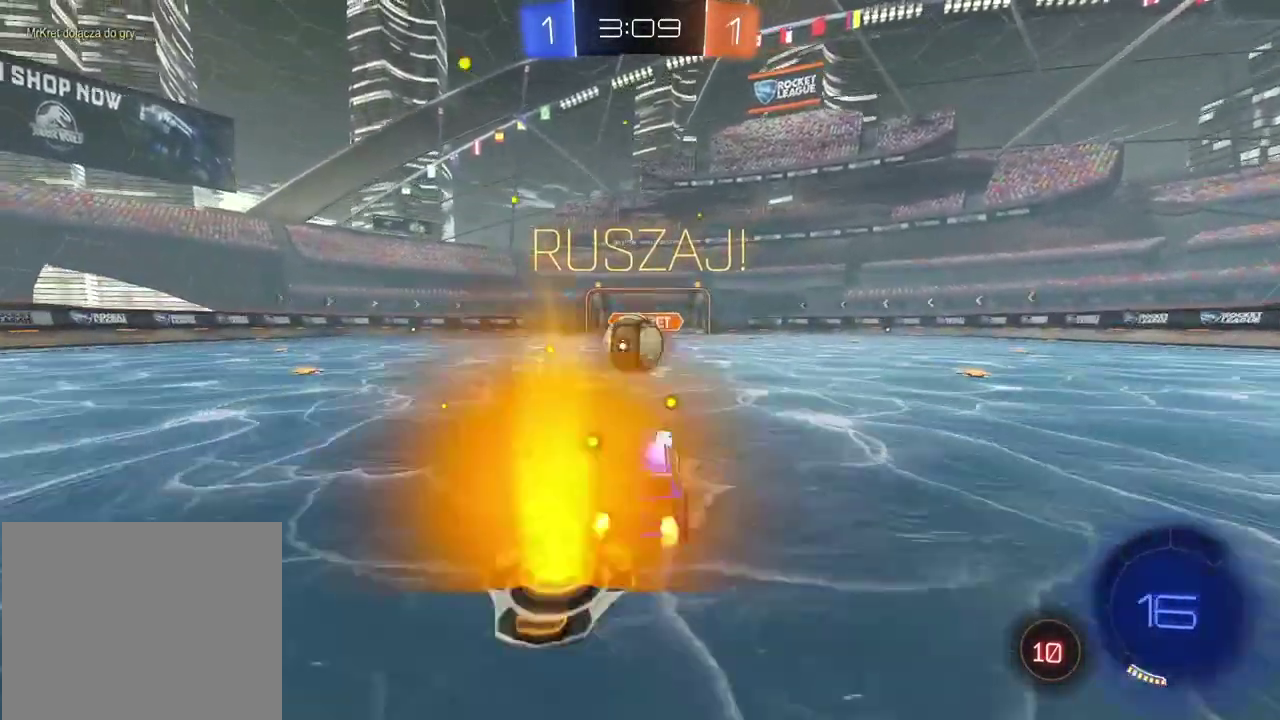
{"buttons": ["L1", "R2"], "left_stick": "left", "right_stick": "center", "events": [[117, "CROSS", "down"], [200, "left_stick", "left"], [233, "L1", "down"], [250, "CROSS", "up"], [367, "CROSS", "down"], [500, "CROSS", "up"]]}
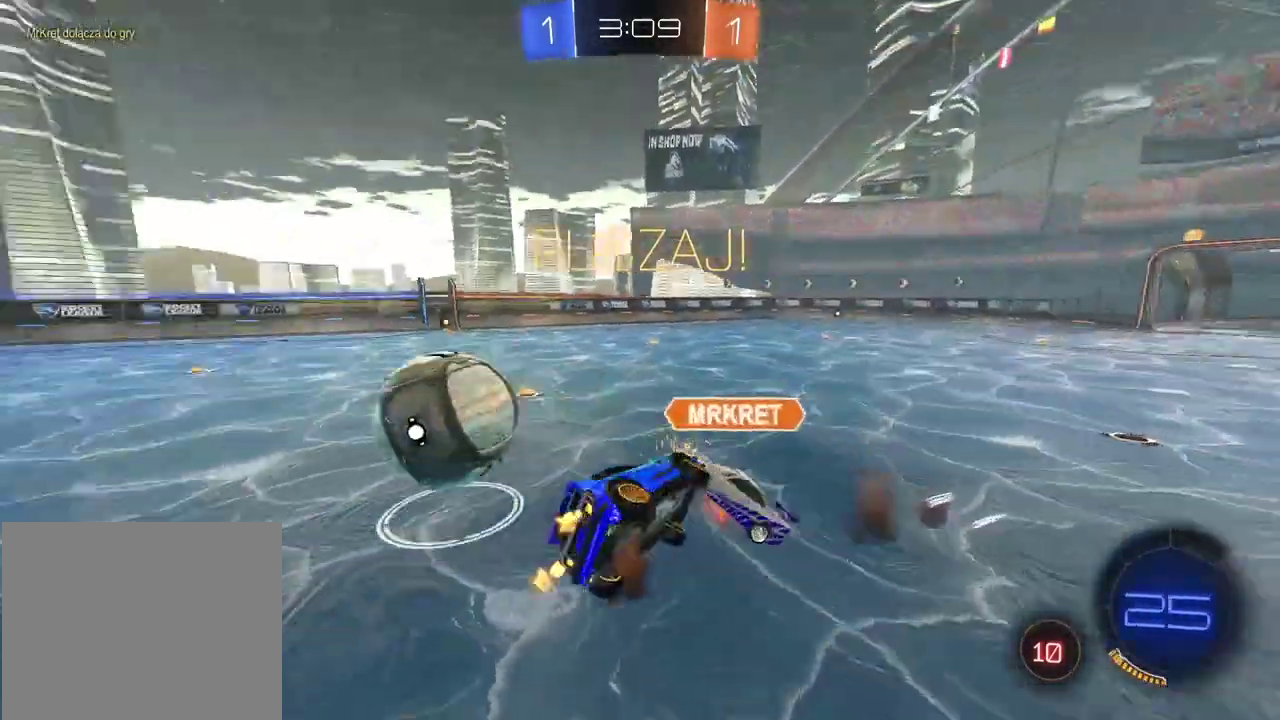
{"buttons": ["R2"], "left_stick": "up-left", "right_stick": "center", "events": [[267, "L1", "up"], [300, "left_stick", "up-left"]]}
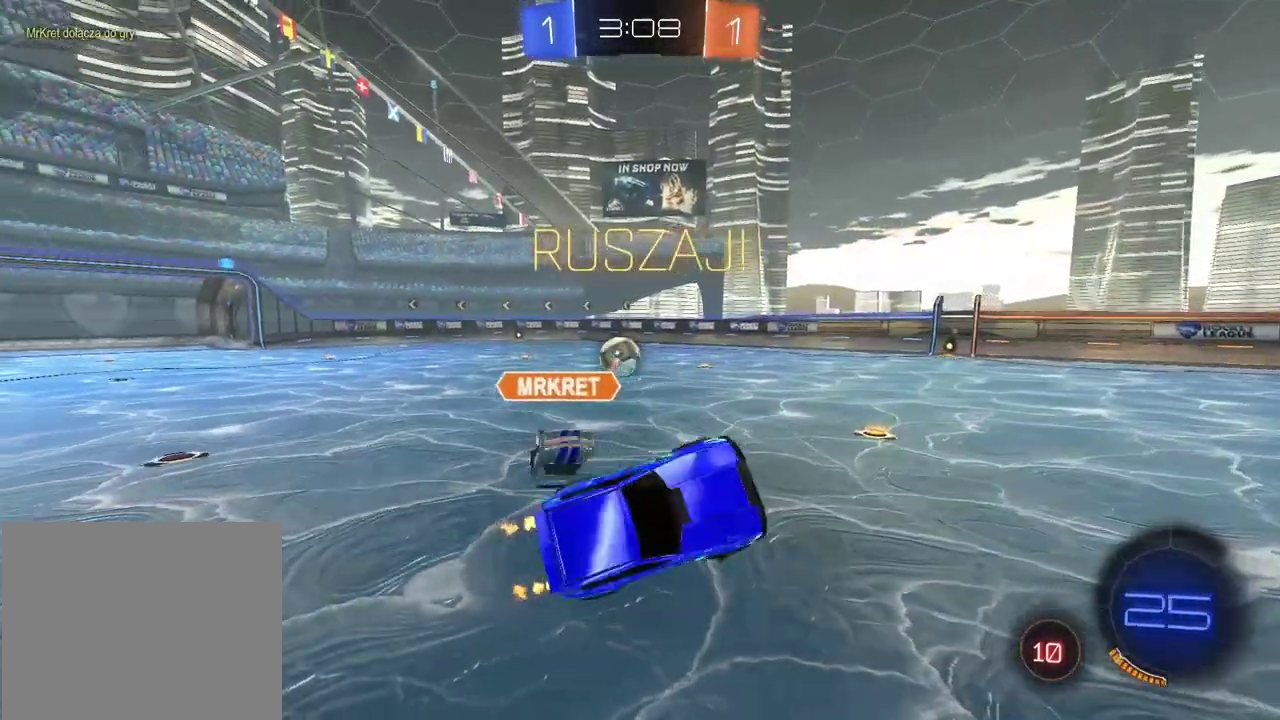
{"buttons": ["R2"], "left_stick": "left", "right_stick": "center", "events": [[167, "left_stick", "up"], [333, "left_stick", "center"], [500, "left_stick", "left"]]}
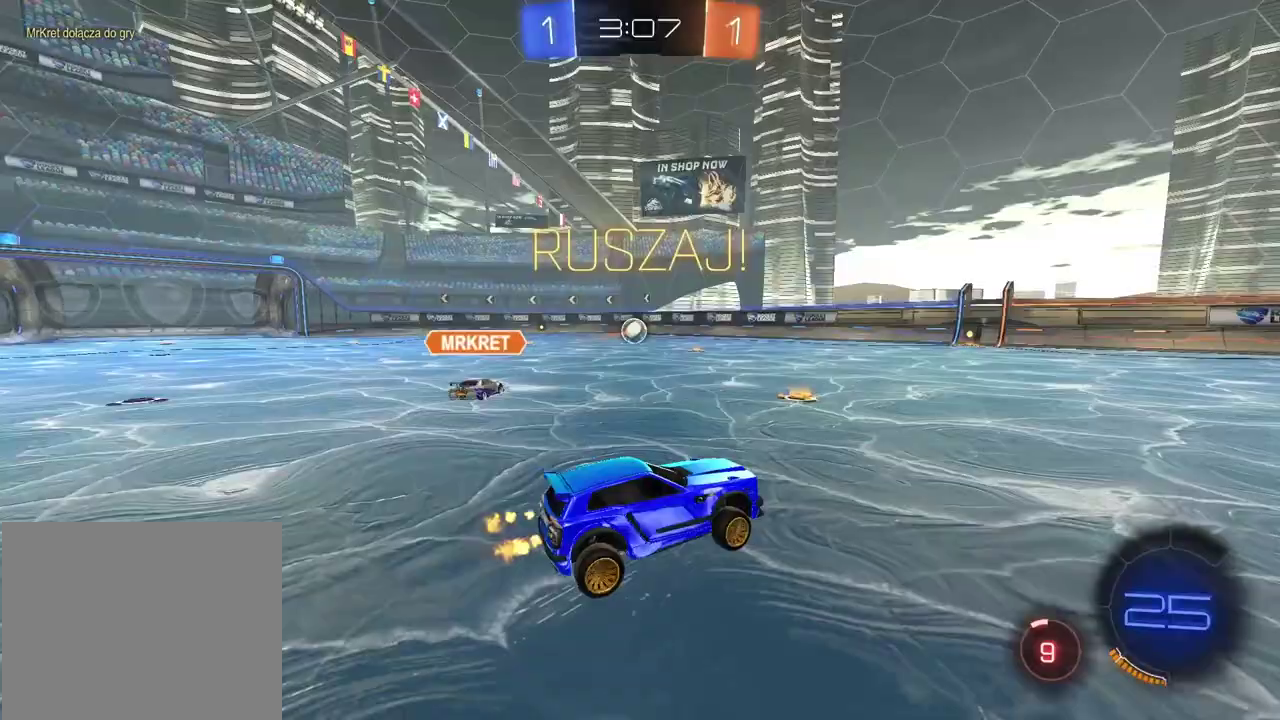
{"buttons": ["CIRCLE", "R2"], "left_stick": "left", "right_stick": "center", "events": [[100, "left_stick", "center"], [183, "CIRCLE", "down"], [333, "left_stick", "left"]]}
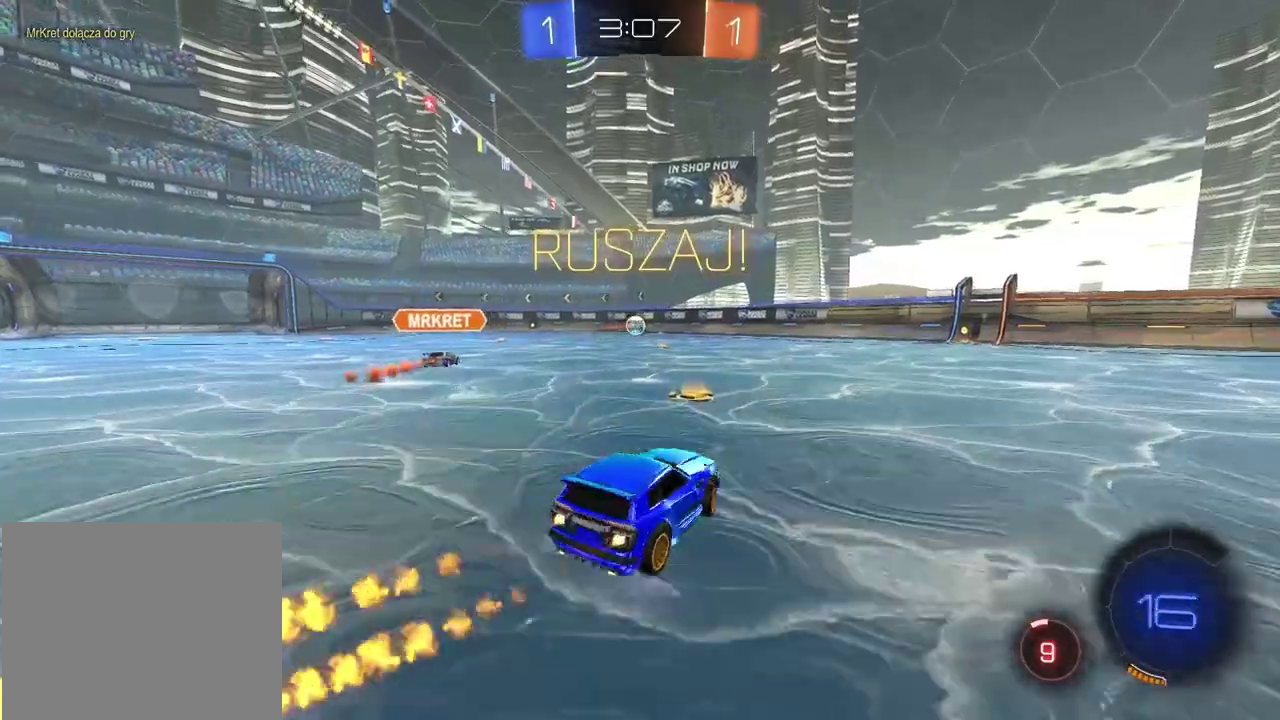
{"buttons": ["R2"], "left_stick": "left", "right_stick": "center", "events": [[467, "CIRCLE", "up"]]}
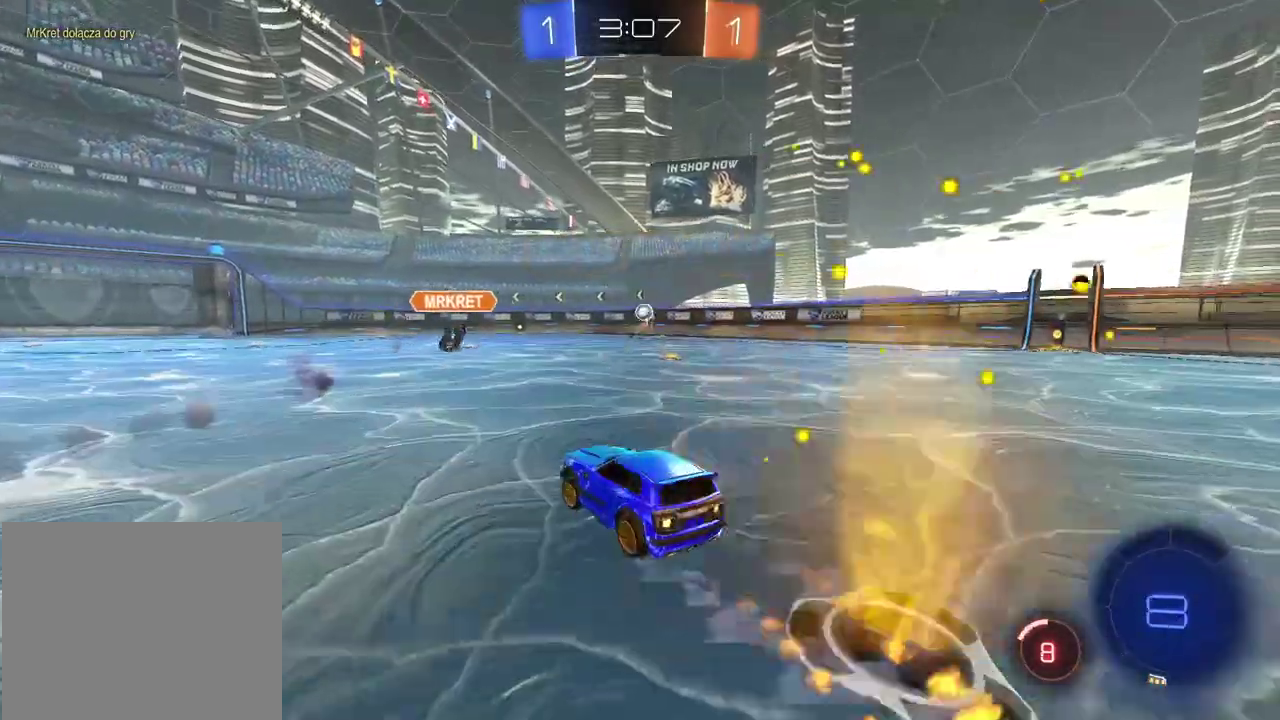
{"buttons": ["CROSS", "CIRCLE", "R2"], "left_stick": "up-left", "right_stick": "center", "events": [[17, "CIRCLE", "down"], [233, "left_stick", "up-left"], [267, "CROSS", "down"], [350, "CROSS", "up"], [367, "CIRCLE", "up"], [417, "CIRCLE", "down"], [433, "CROSS", "down"]]}
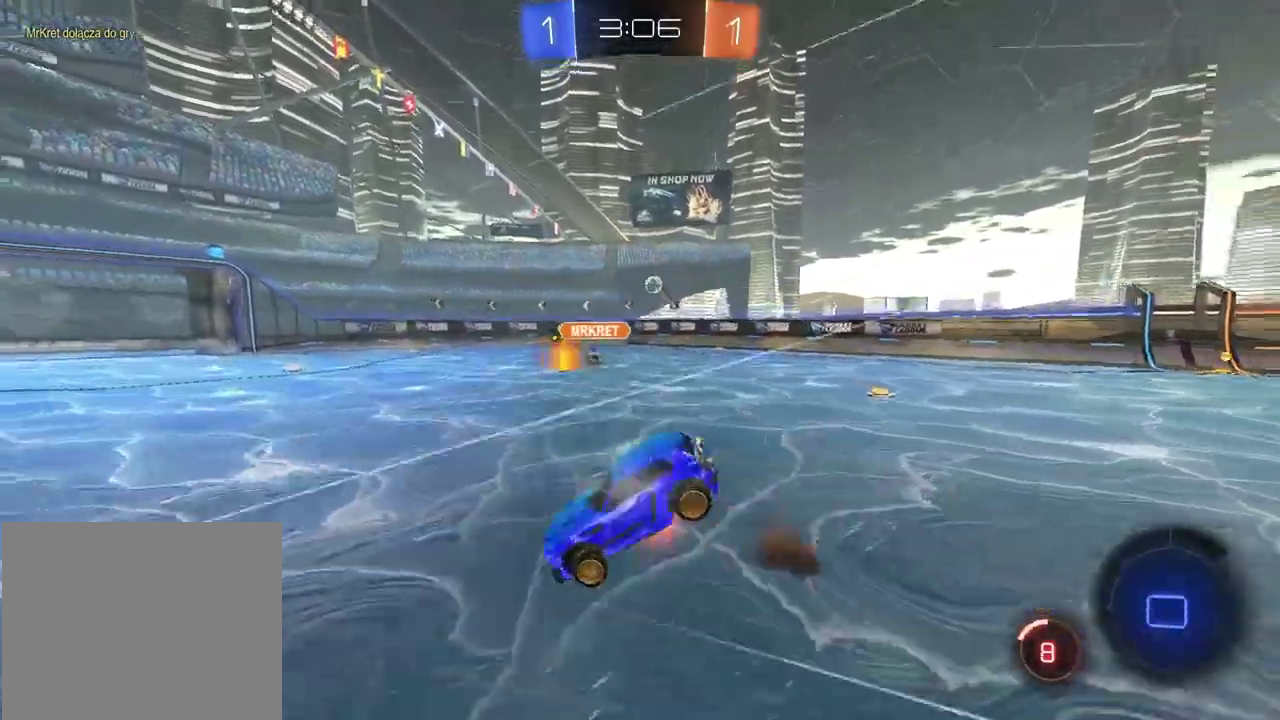
{"buttons": ["R2"], "left_stick": "center", "right_stick": "center", "events": [[83, "CROSS", "up"], [83, "TRIANGLE", "down"], [150, "left_stick", "center"], [183, "CIRCLE", "up"], [183, "TRIANGLE", "up"]]}
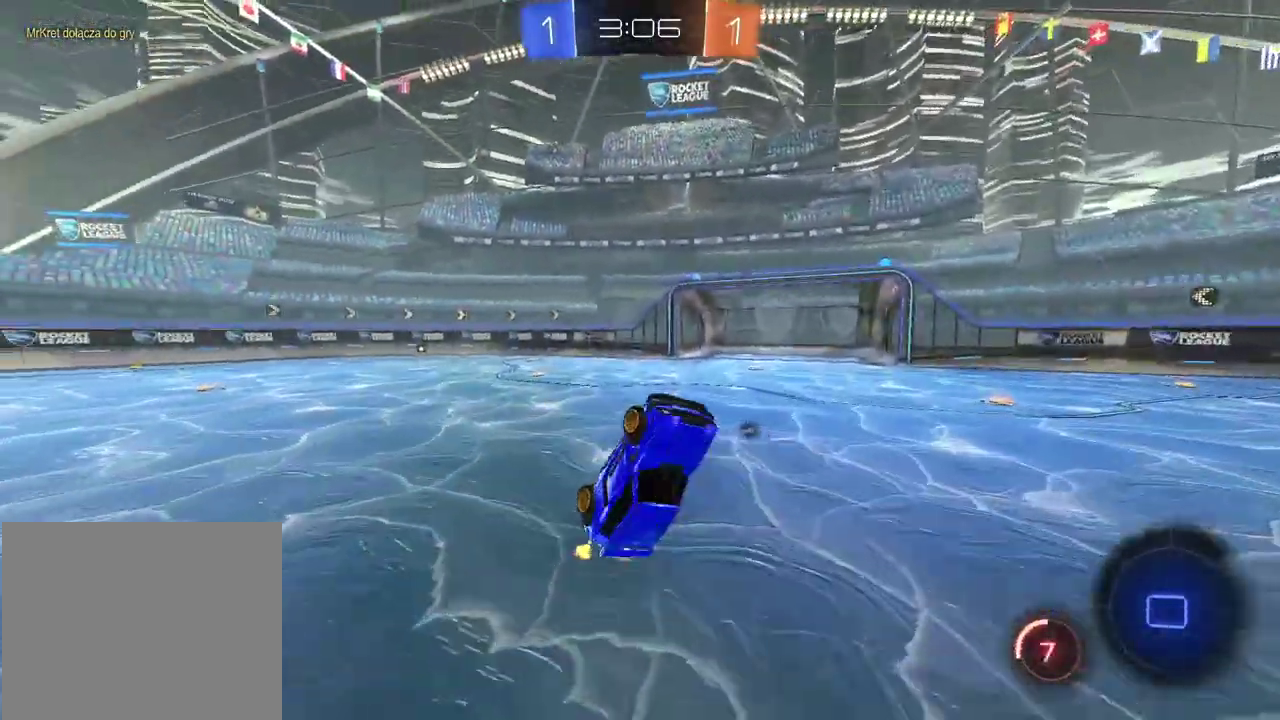
{"buttons": ["R2"], "left_stick": "left", "right_stick": "center", "events": [[150, "TRIANGLE", "down"], [233, "TRIANGLE", "up"], [483, "left_stick", "left"]]}
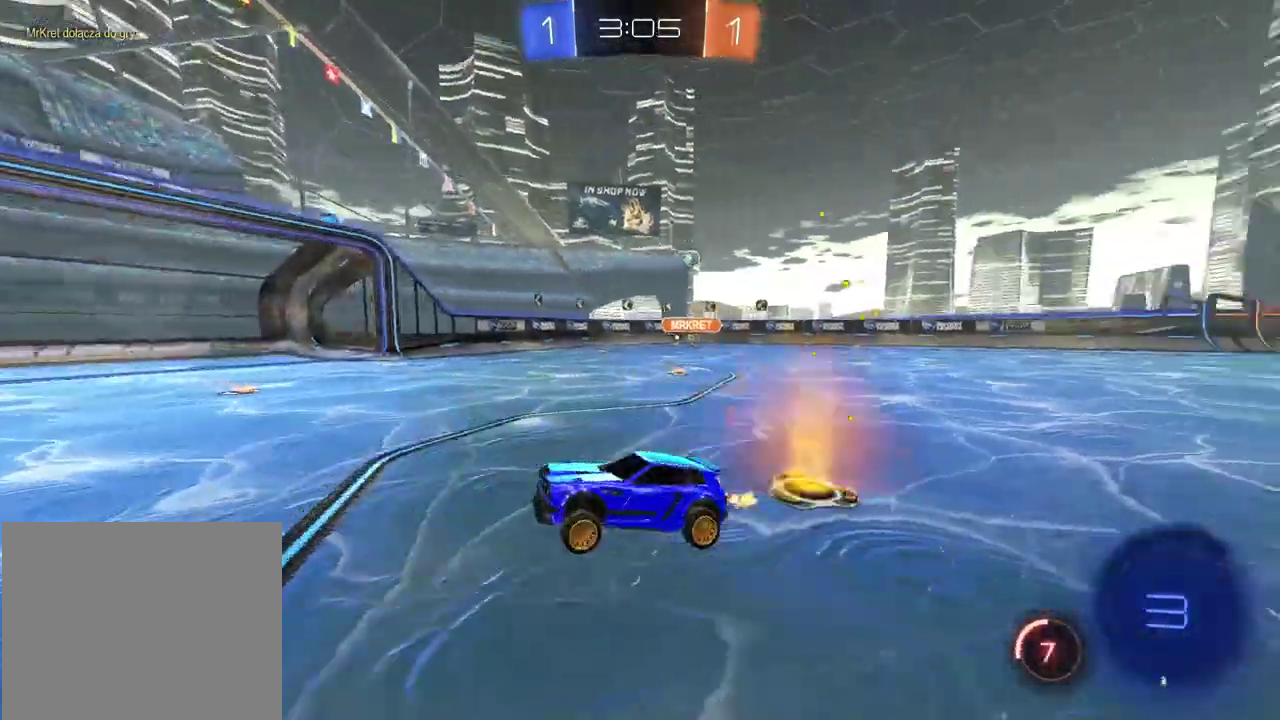
{"buttons": ["R2"], "left_stick": "right", "right_stick": "center", "events": [[133, "left_stick", "center"], [267, "left_stick", "right"]]}
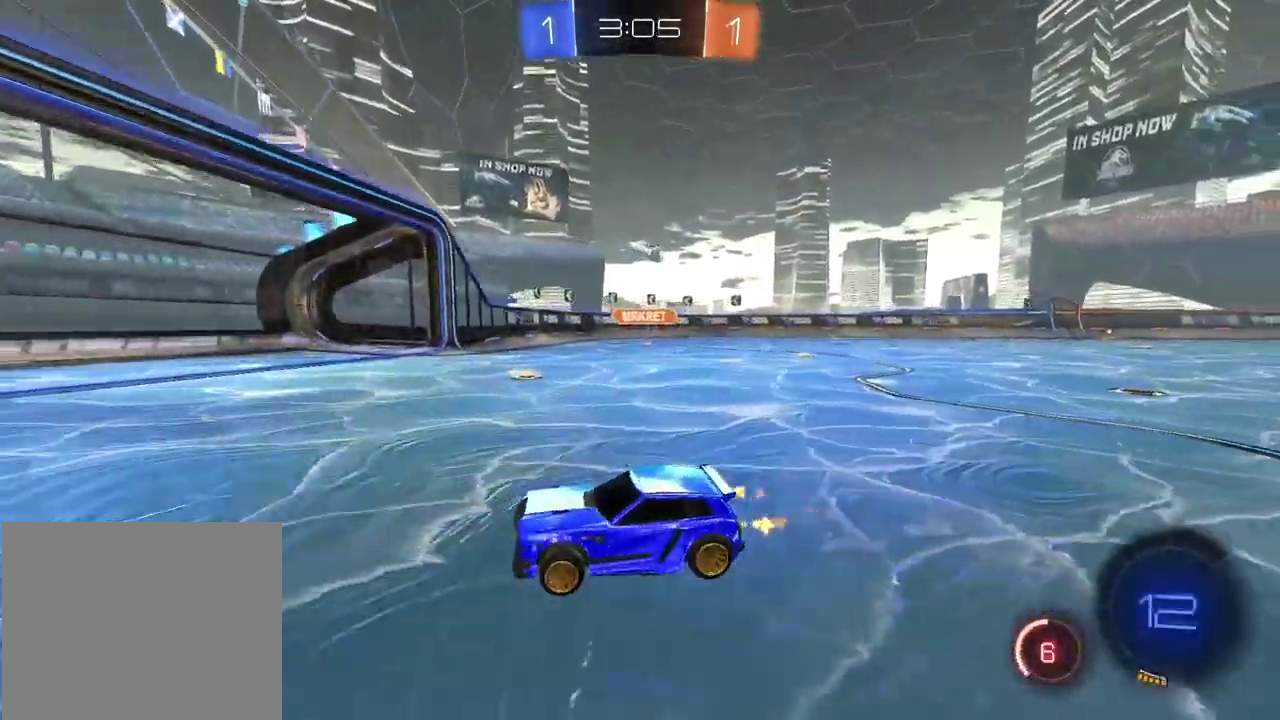
{"buttons": ["R2"], "left_stick": "right", "right_stick": "center", "events": []}
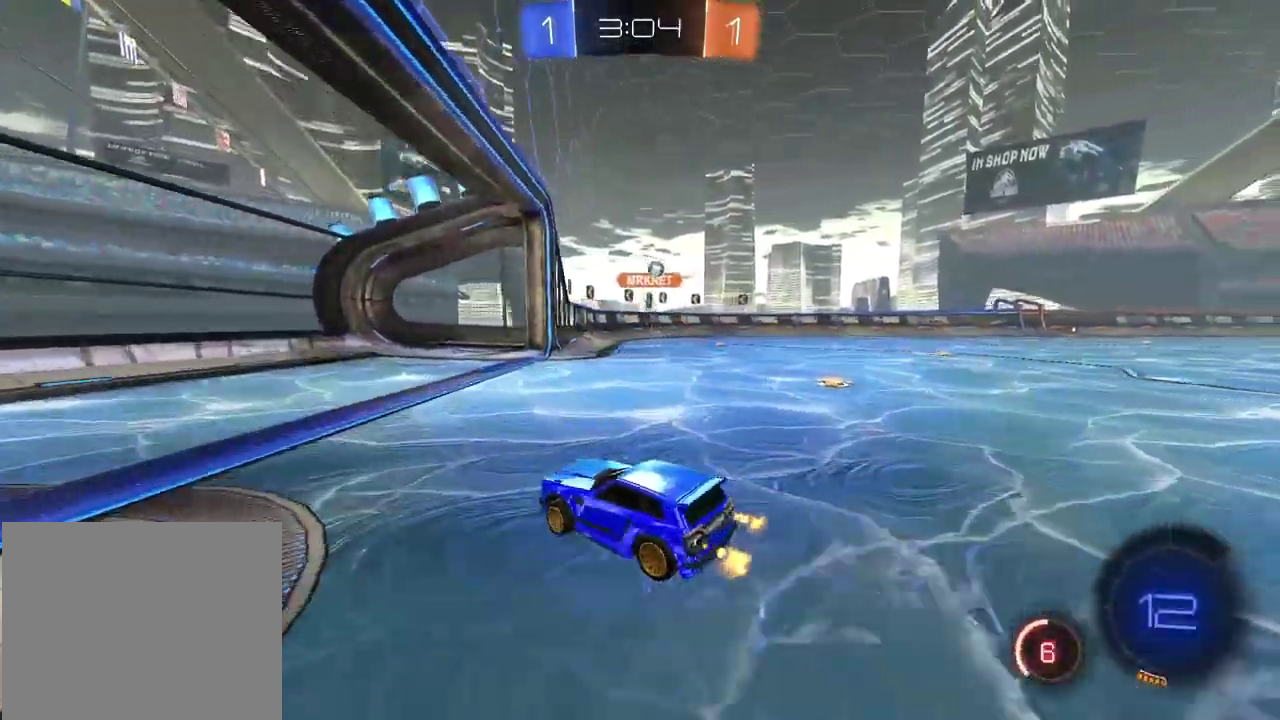
{"buttons": [], "left_stick": "center", "right_stick": "center", "events": [[300, "R2", "up"], [417, "left_stick", "center"]]}
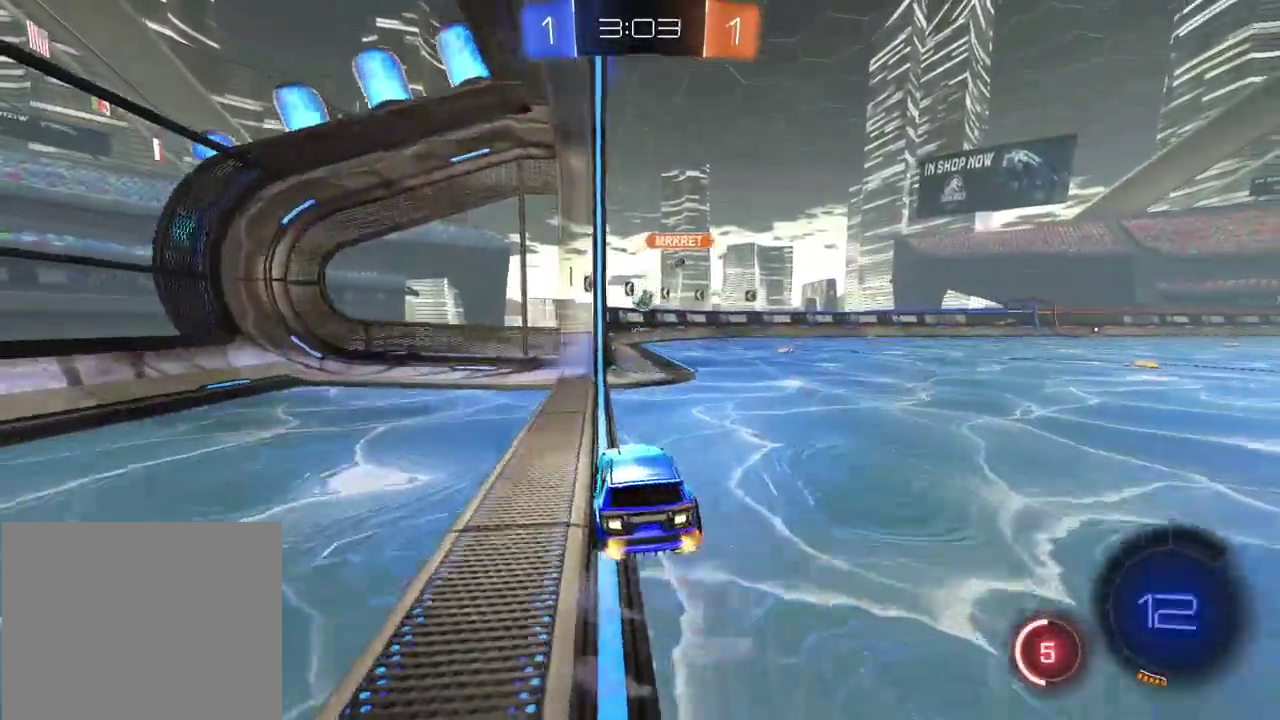
{"buttons": ["CIRCLE", "R2"], "left_stick": "center", "right_stick": "center", "events": [[50, "left_stick", "right"], [133, "left_stick", "center"], [167, "R2", "down"], [383, "CIRCLE", "down"]]}
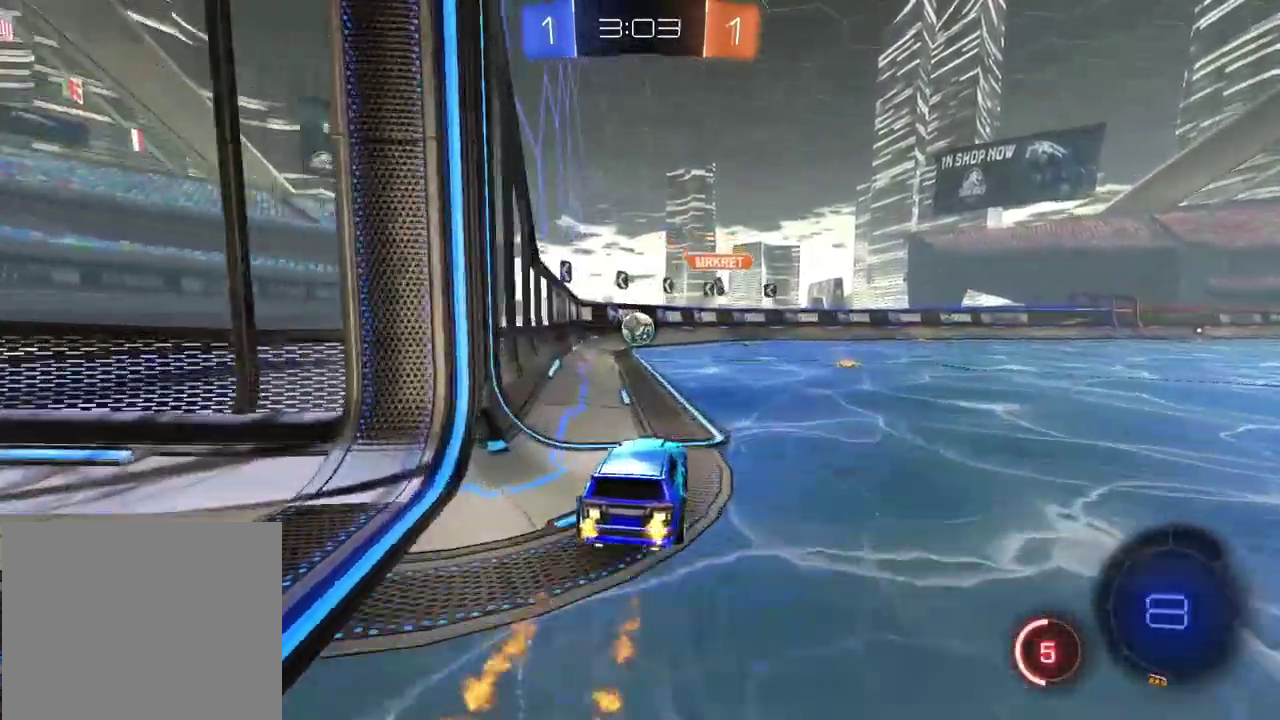
{"buttons": ["TRIANGLE", "R2"], "left_stick": "center", "right_stick": "center", "events": [[333, "CIRCLE", "up"], [467, "TRIANGLE", "down"]]}
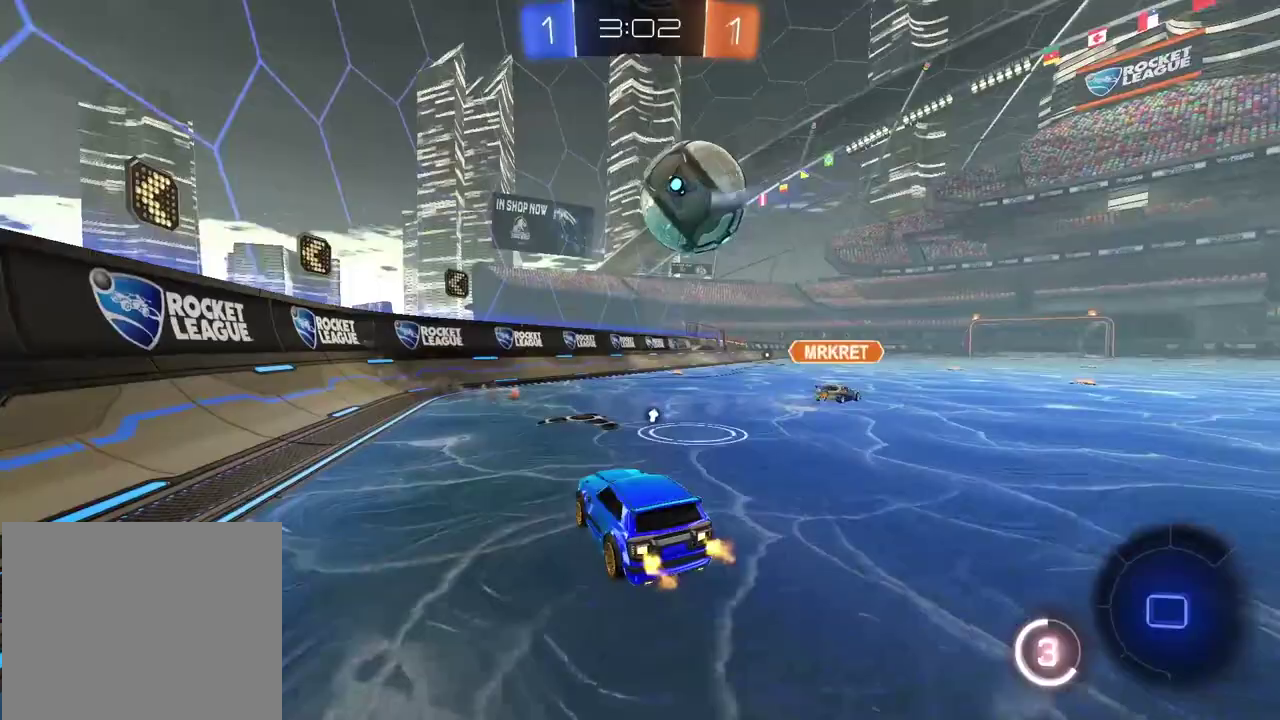
{"buttons": ["R2"], "left_stick": "center", "right_stick": "center", "events": [[67, "TRIANGLE", "up"], [83, "left_stick", "right"], [200, "left_stick", "center"]]}
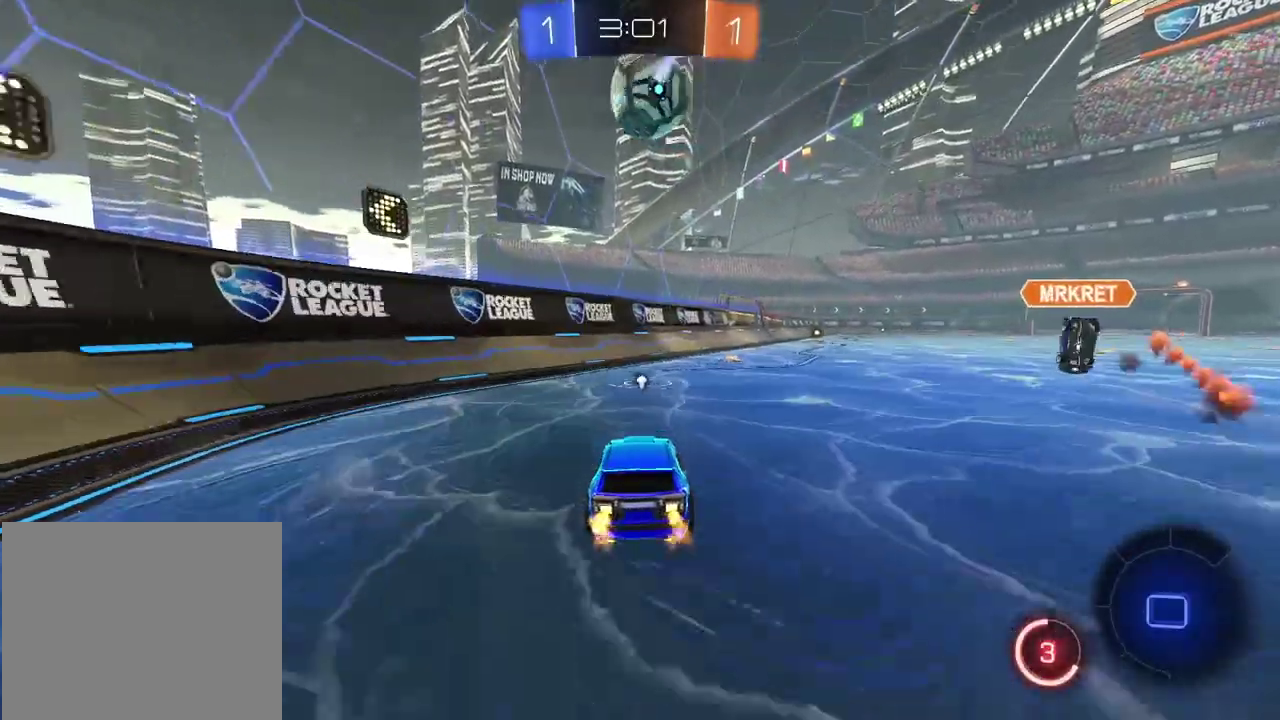
{"buttons": ["R2"], "left_stick": "center", "right_stick": "center", "events": [[117, "left_stick", "right"], [167, "left_stick", "center"]]}
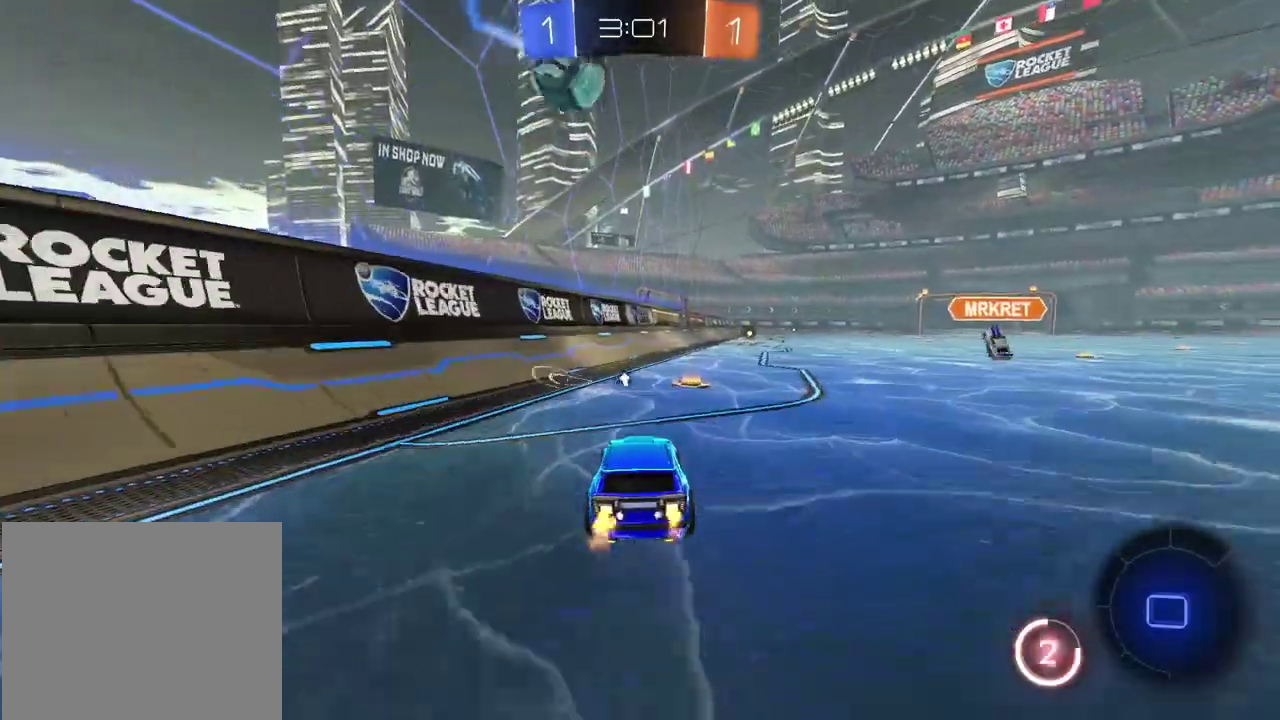
{"buttons": ["R2"], "left_stick": "center", "right_stick": "center", "events": [[133, "left_stick", "right"], [233, "left_stick", "center"]]}
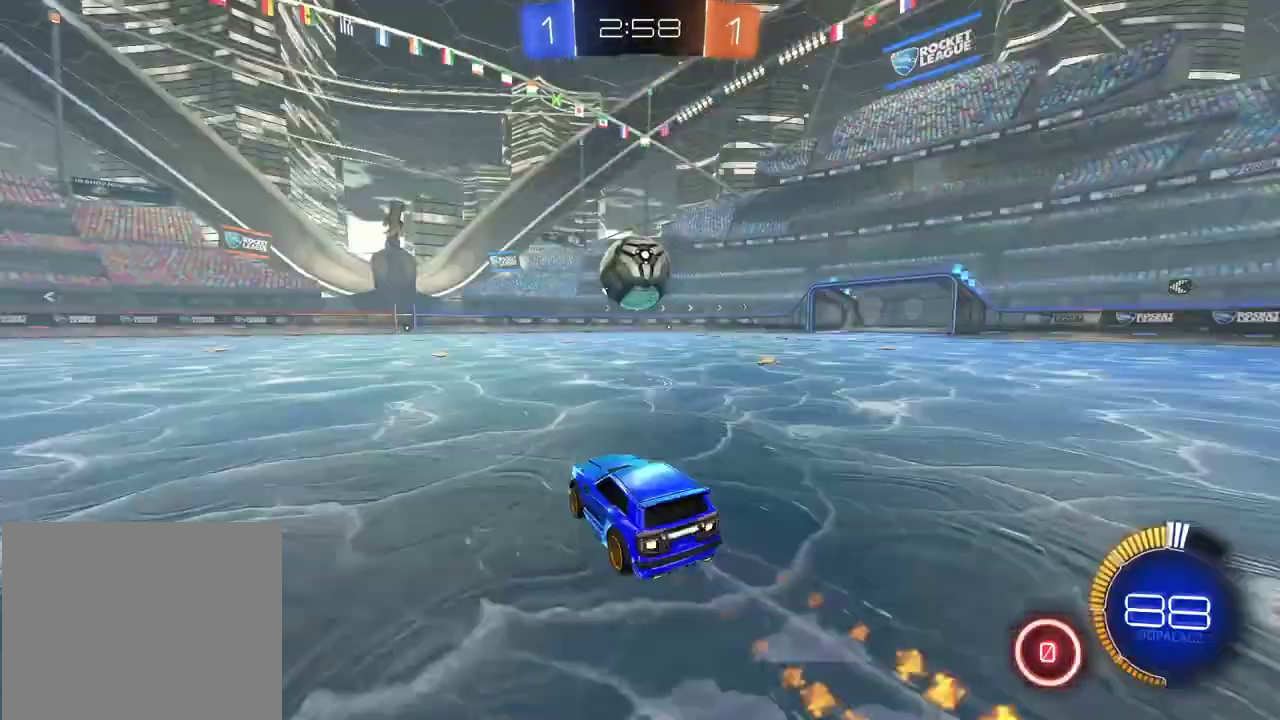
{"buttons": ["CIRCLE", "L2", "R2"], "left_stick": "up-right", "right_stick": "center", "events": [[83, "left_stick", "left"], [133, "CROSS", "down"], [150, "L2", "down"], [167, "left_stick", "up"], [200, "CROSS", "up"], [267, "CROSS", "down"], [383, "CROSS", "up"], [433, "CIRCLE", "down"], [467, "left_stick", "up-right"]]}
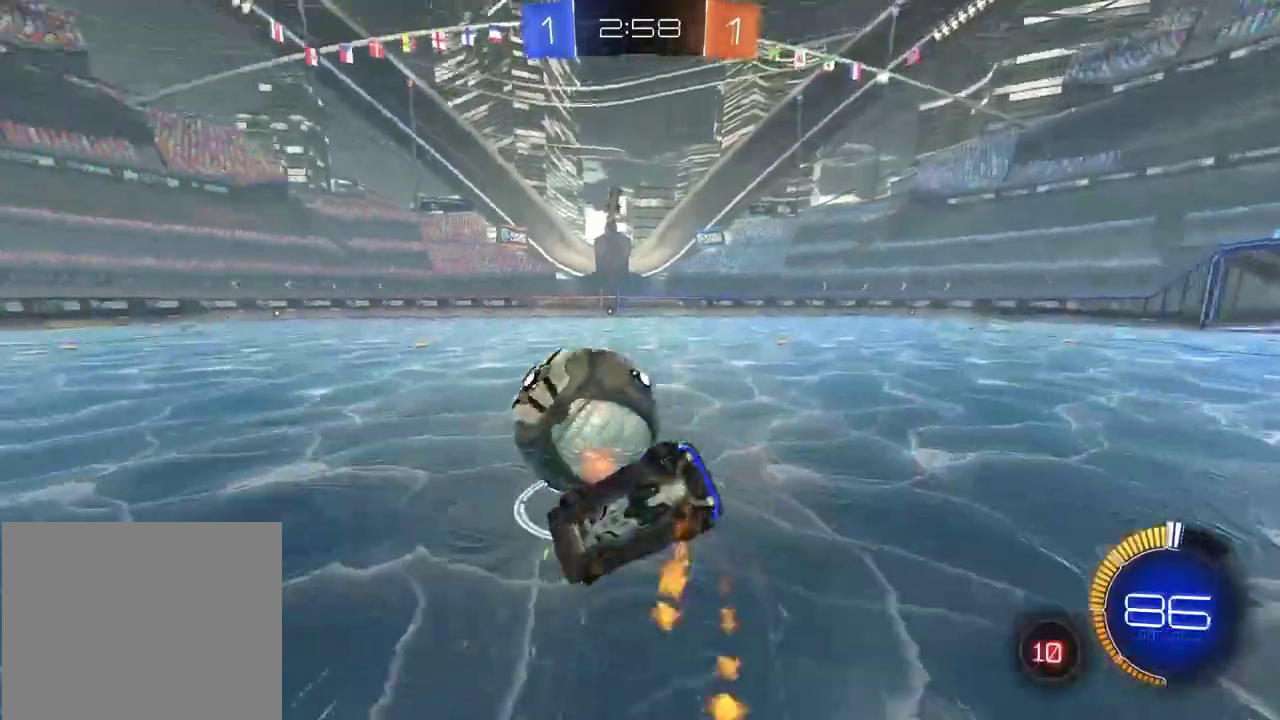
{"buttons": ["R2"], "left_stick": "center", "right_stick": "center", "events": [[17, "L2", "up"], [133, "left_stick", "right"], [317, "CIRCLE", "up"], [400, "left_stick", "center"]]}
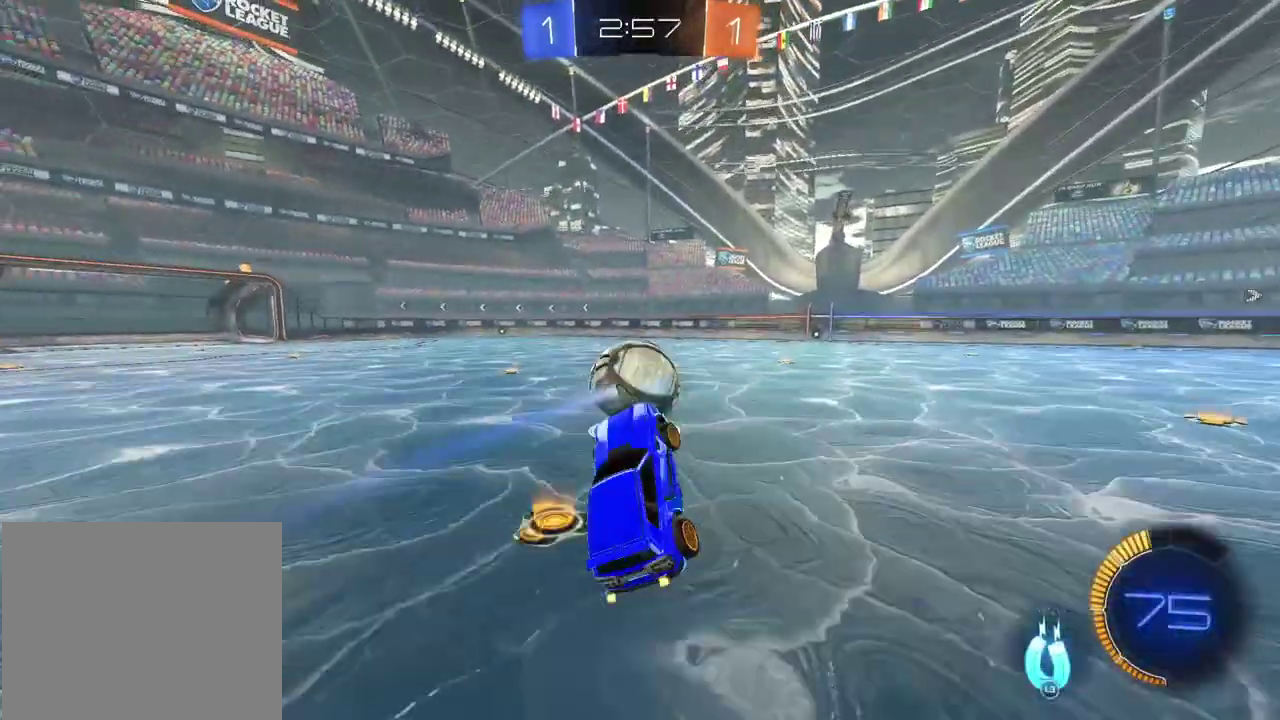
{"buttons": ["R2"], "left_stick": "center", "right_stick": "center", "events": [[83, "CIRCLE", "down"], [350, "CIRCLE", "up"]]}
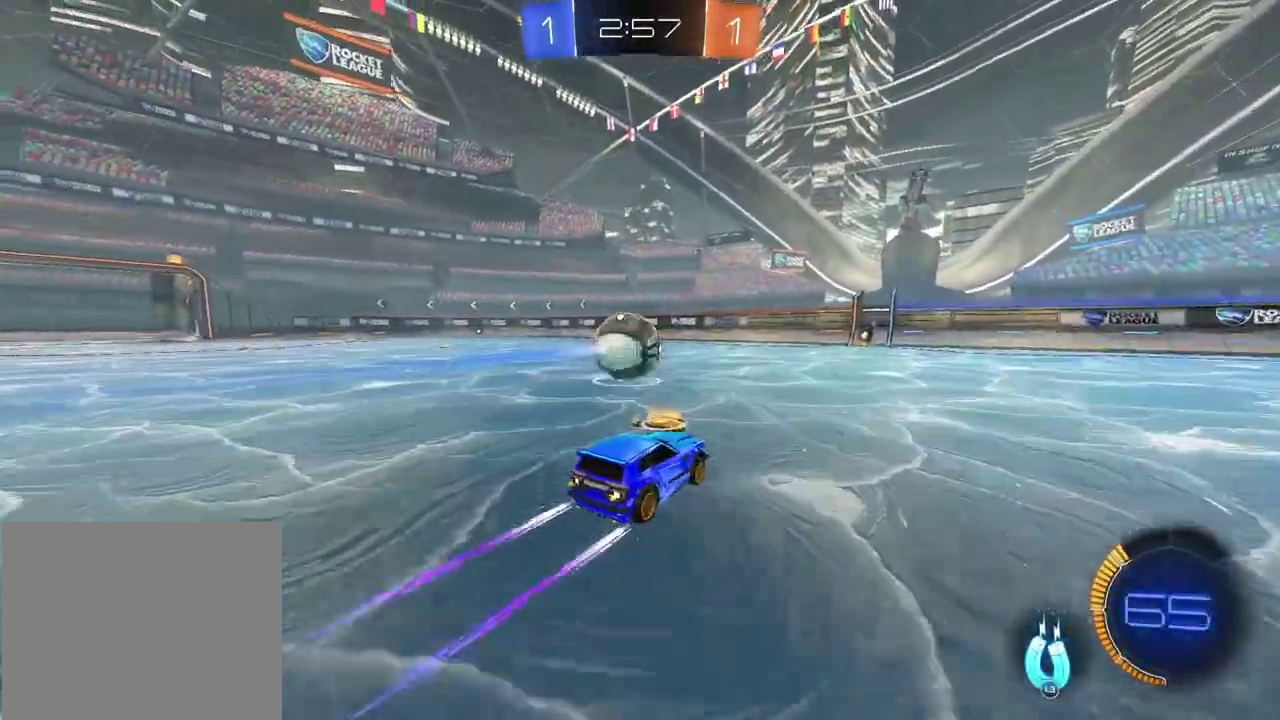
{"buttons": ["R2"], "left_stick": "center", "right_stick": "center", "events": []}
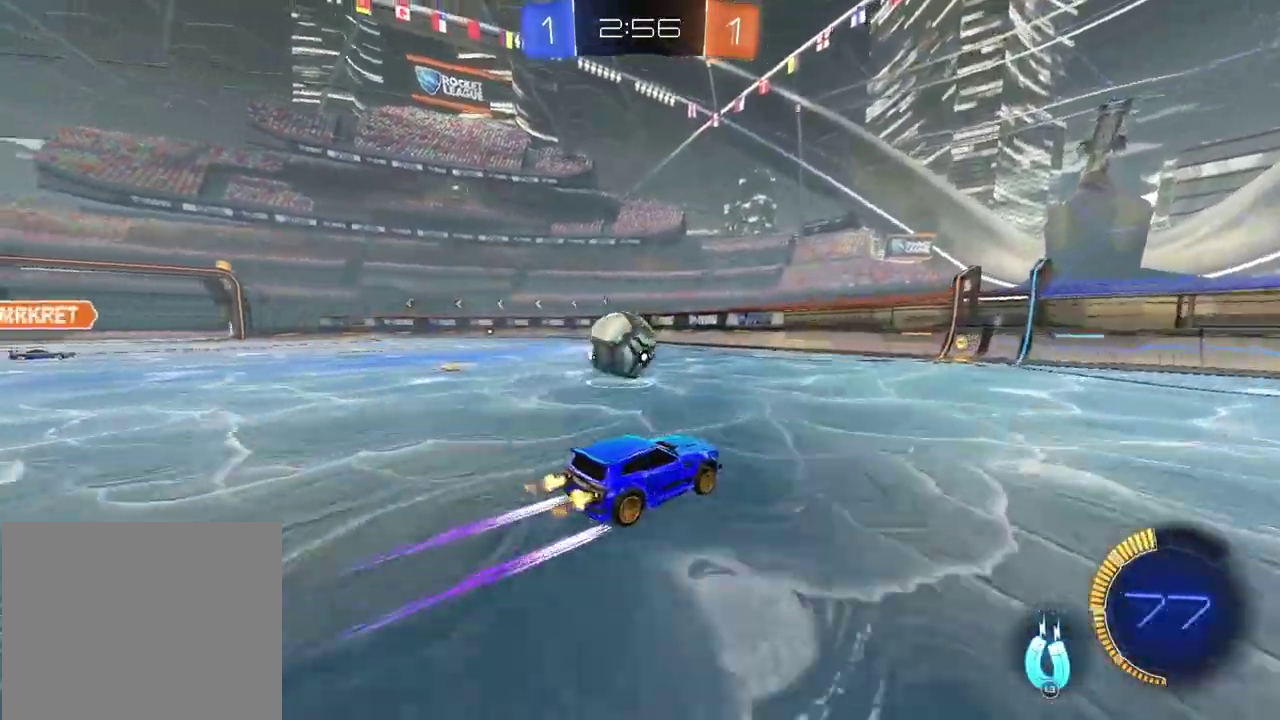
{"buttons": ["R2"], "left_stick": "left", "right_stick": "center", "events": [[333, "left_stick", "left"]]}
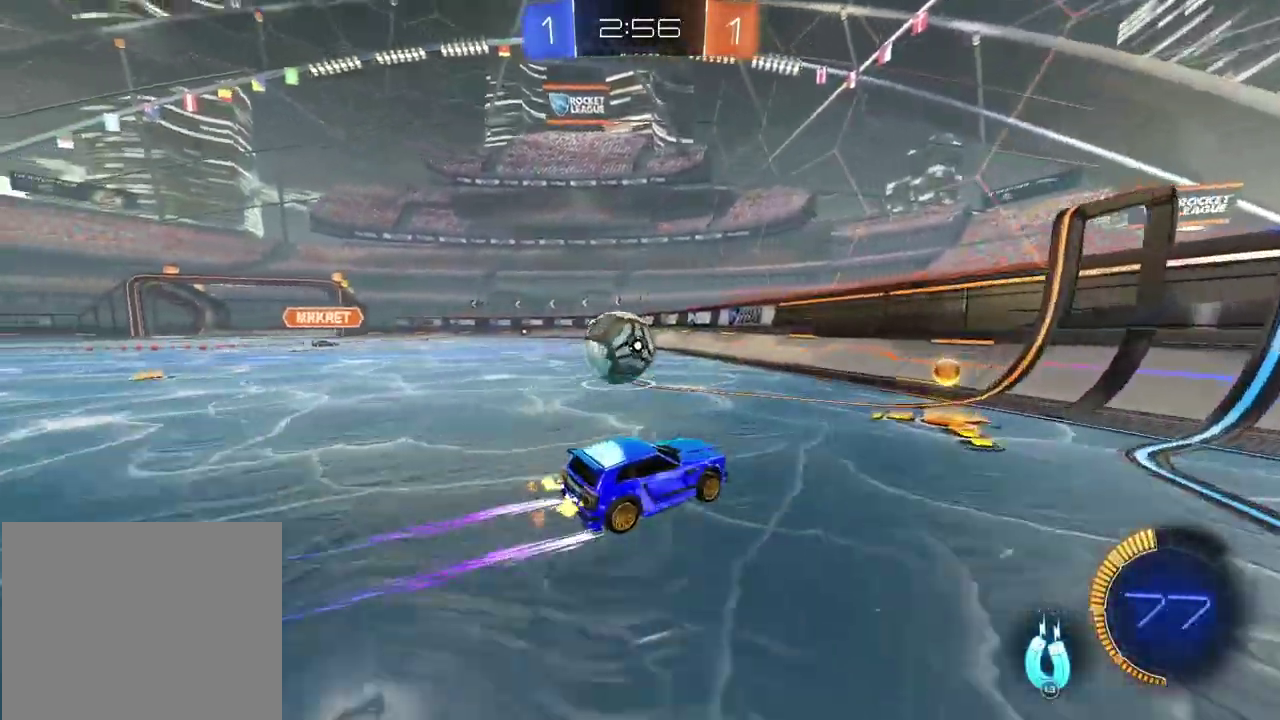
{"buttons": ["CIRCLE", "R2"], "left_stick": "center", "right_stick": "center", "events": [[50, "R2", "up"], [83, "L2", "down"], [100, "left_stick", "center"], [283, "L2", "up"], [450, "R2", "down"], [500, "CIRCLE", "down"]]}
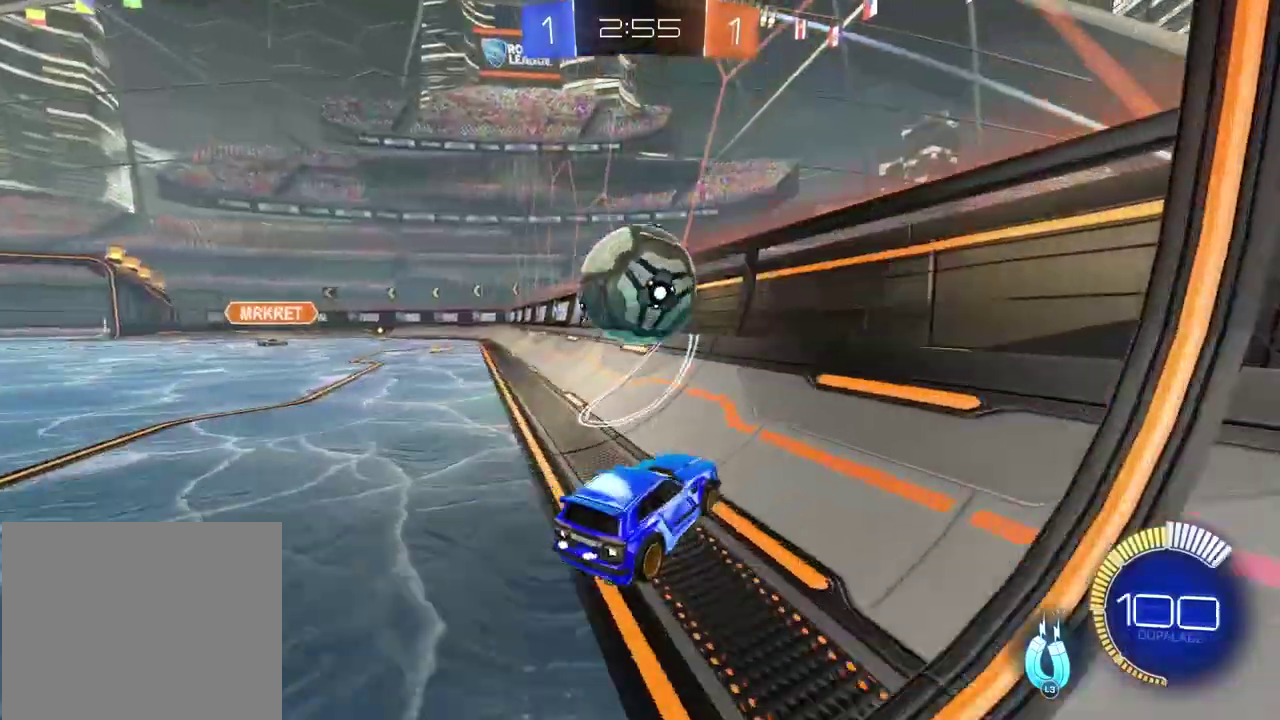
{"buttons": ["CROSS", "CIRCLE", "L2", "L3"], "left_stick": "down", "right_stick": "center"}